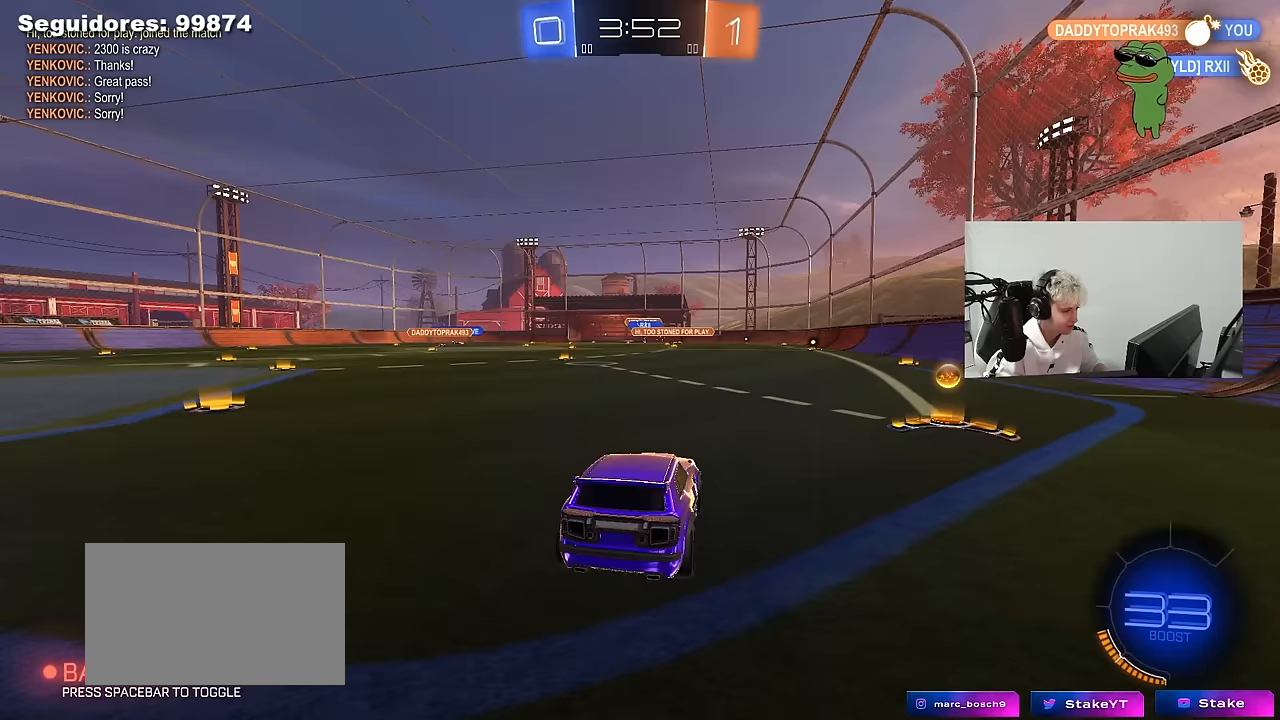
Gameplay with keyboard and mouse; each line is a JSON object with the keys and mouse buttons held at the frame after it. "events" lists presses ("down") and releases ("up") of "1", "2", "3", "4", "5", "a", "alt", "c", "caps_lock", "ctrl", "d", "e", "f", "g", "q", "r", "s", "shift", "space", "t", "tab", "v", "w", "x", "z", "mouse_left", "mouse_wheel" and "mouse_right" between this image and that frame as [ms after this image, input, new state], when the widget could be followed in between. "mouse_left", "mouse_wheel", "mouse_right" = the "left", "wheel", "right" buttons of the "mouse" list. No other keys are recorded. "wheel" means that the mouse wheel is clicked or scrolled. "mouse_move" is the direction in which the mouse moves at that frame (one of eight, or "still"), when it could be read.
{"keys": ["d", "w"], "mouse": [], "mouse_move": "still", "events": [[383, "w", "down"], [467, "d", "down"]]}
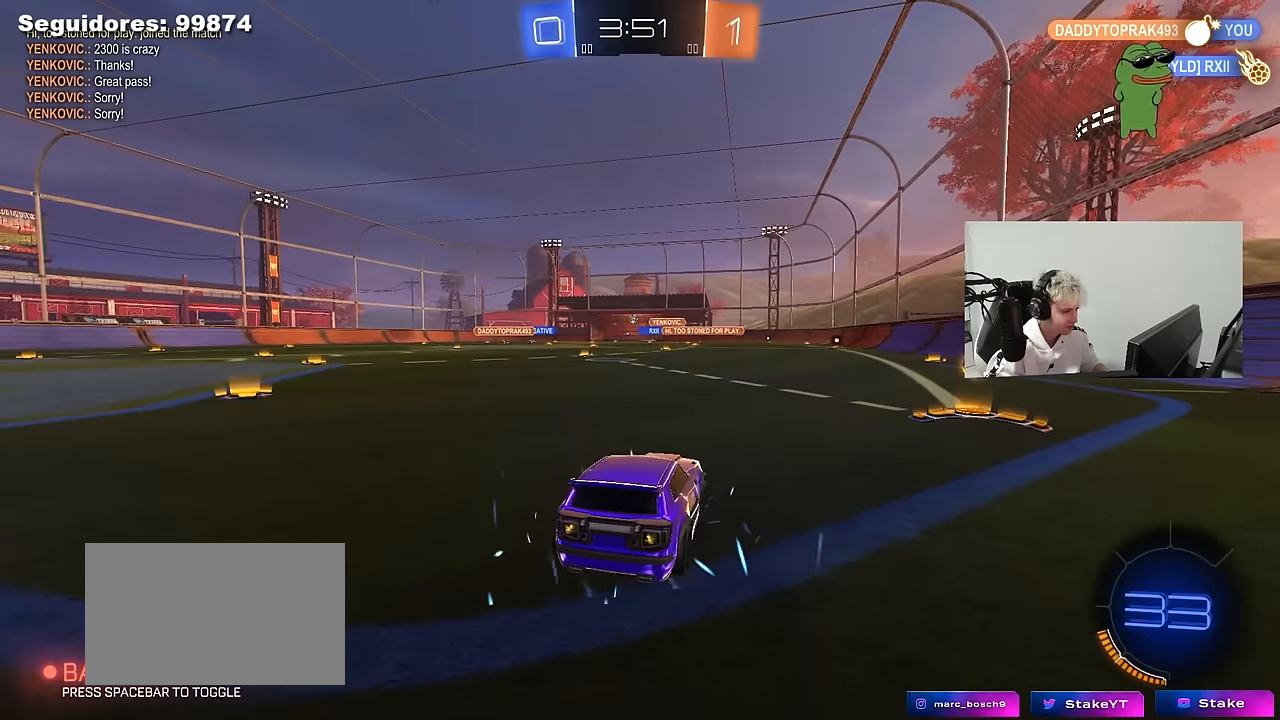
{"keys": ["a", "shift", "w"], "mouse": [], "mouse_move": "still", "events": [[17, "mouse_left", "down"], [350, "d", "up"], [433, "mouse_left", "up"], [483, "a", "down"], [483, "shift", "down"]]}
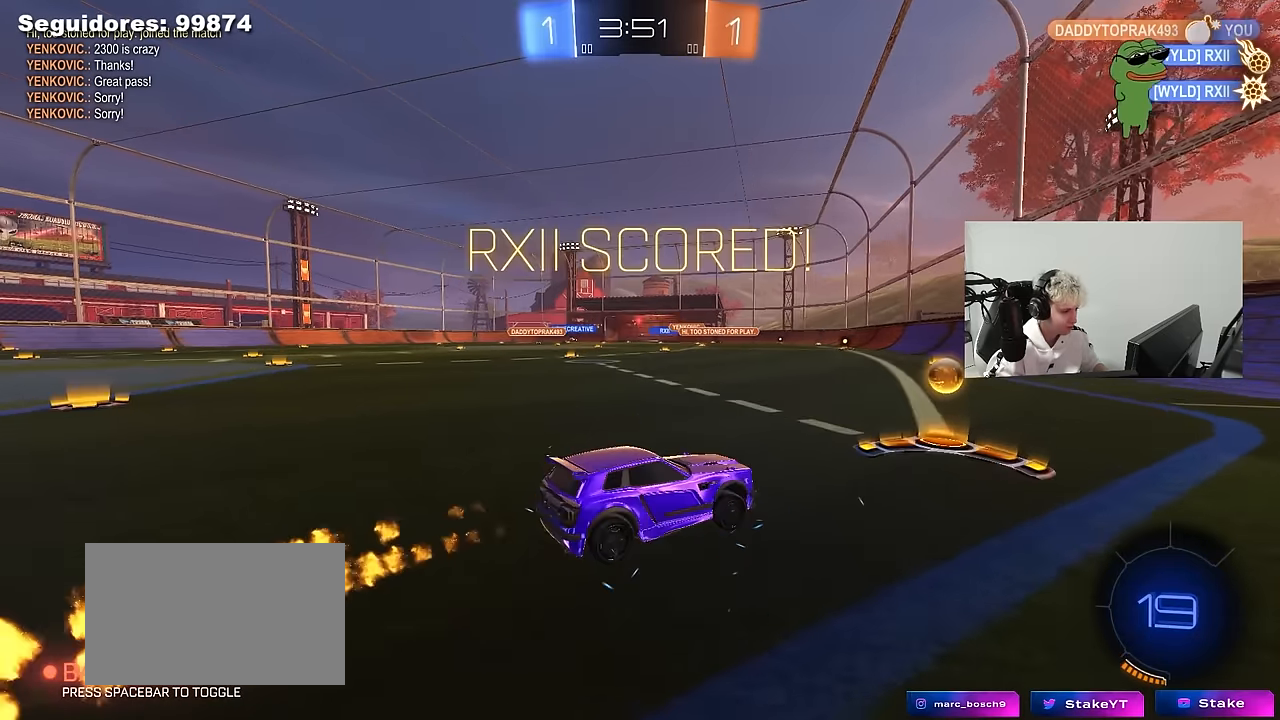
{"keys": ["a"], "mouse": ["left", "right"], "mouse_move": "still", "events": [[133, "mouse_left", "down"], [133, "shift", "up"], [450, "mouse_right", "down"], [500, "w", "up"]]}
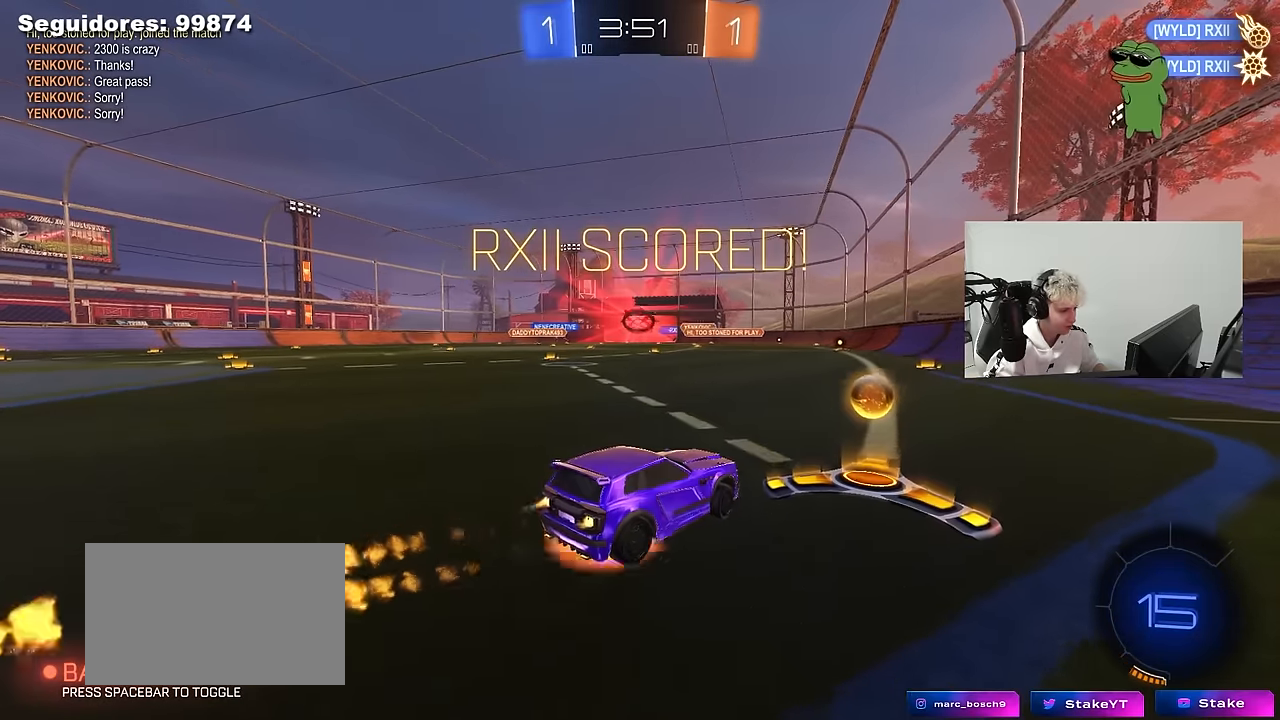
{"keys": ["a", "s", "shift", "w"], "mouse": ["left", "right"], "mouse_move": "down", "events": [[50, "a", "up"], [50, "d", "down"], [50, "shift", "down"], [100, "s", "down"], [150, "mouse_right", "up"], [233, "s", "up"], [333, "d", "up"], [383, "a", "down"], [417, "mouse_right", "down"], [417, "w", "down"], [467, "s", "down"]]}
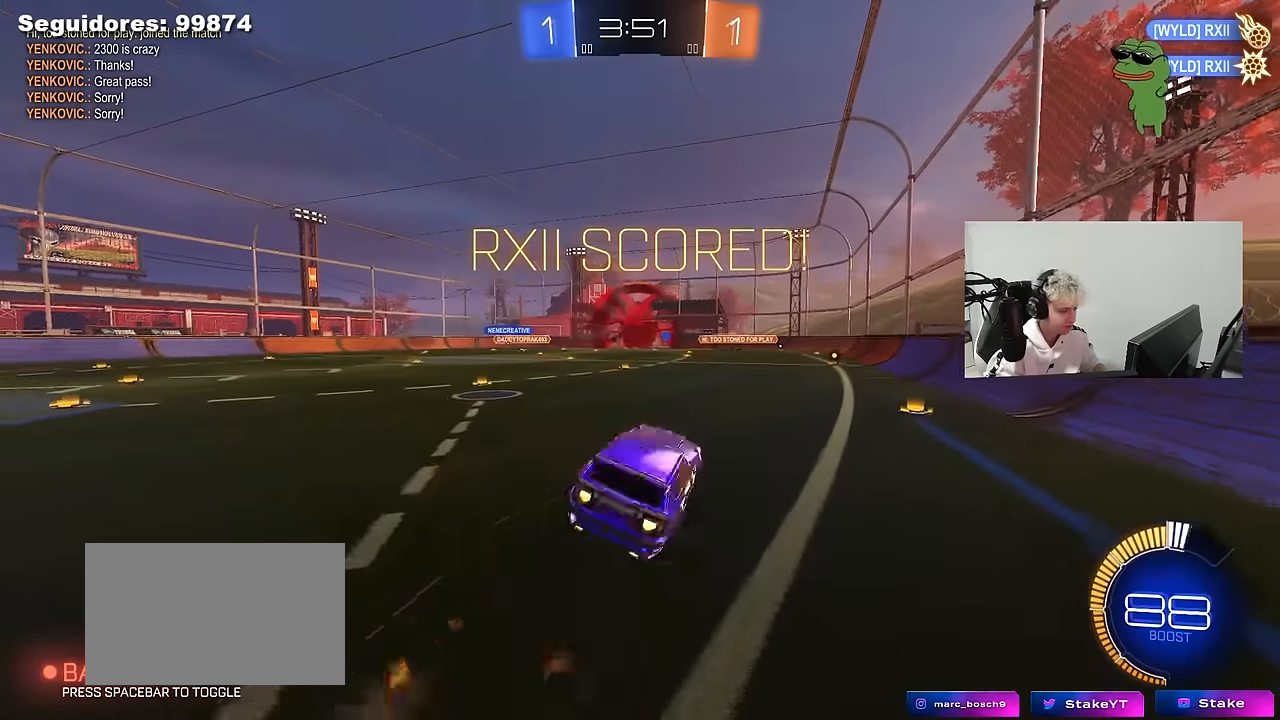
{"keys": ["a", "shift"], "mouse": ["left"], "mouse_move": "still", "events": [[17, "w", "up"], [167, "mouse_right", "up"], [200, "s", "up"], [300, "s", "down"], [450, "s", "up"]]}
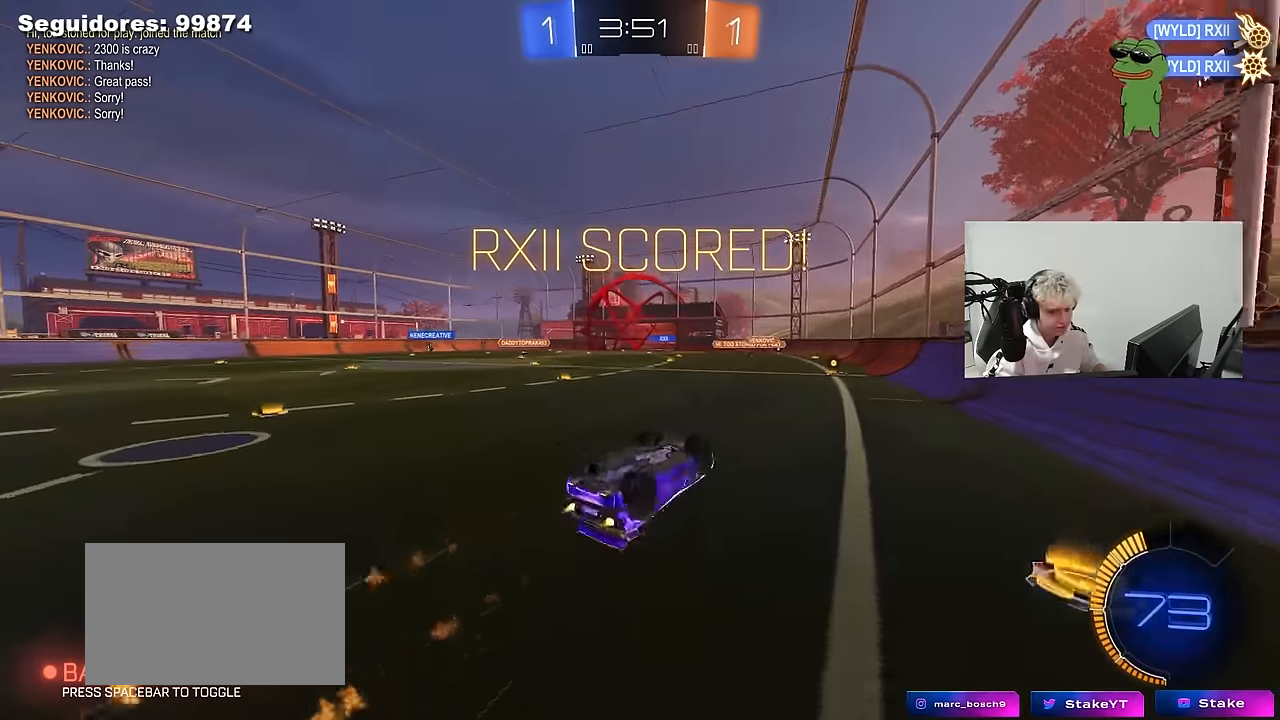
{"keys": [], "mouse": [], "mouse_move": "still", "events": [[33, "s", "down"], [217, "s", "up"], [267, "mouse_left", "up"], [450, "a", "up"], [450, "shift", "up"]]}
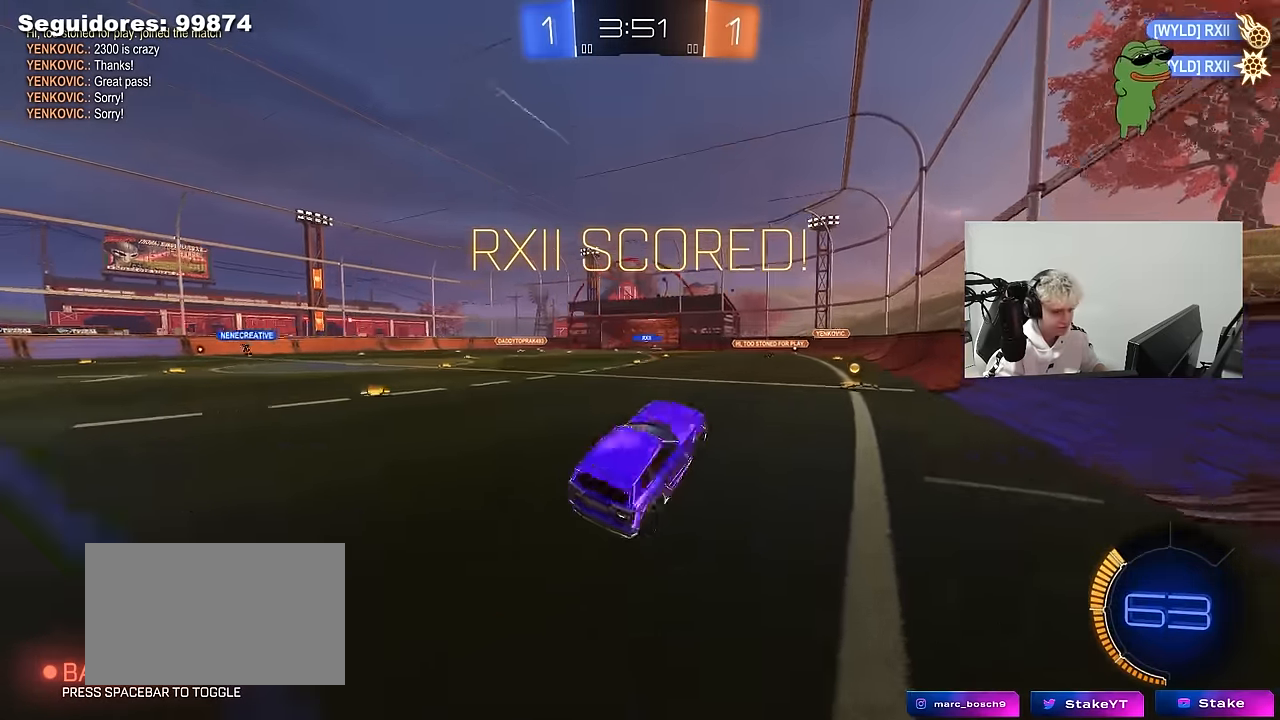
{"keys": ["d", "shift", "w"], "mouse": [], "mouse_move": "still", "events": [[233, "a", "down"], [383, "mouse_right", "down"], [417, "a", "up"], [417, "w", "down"], [467, "d", "down"], [467, "mouse_right", "up"], [467, "shift", "down"]]}
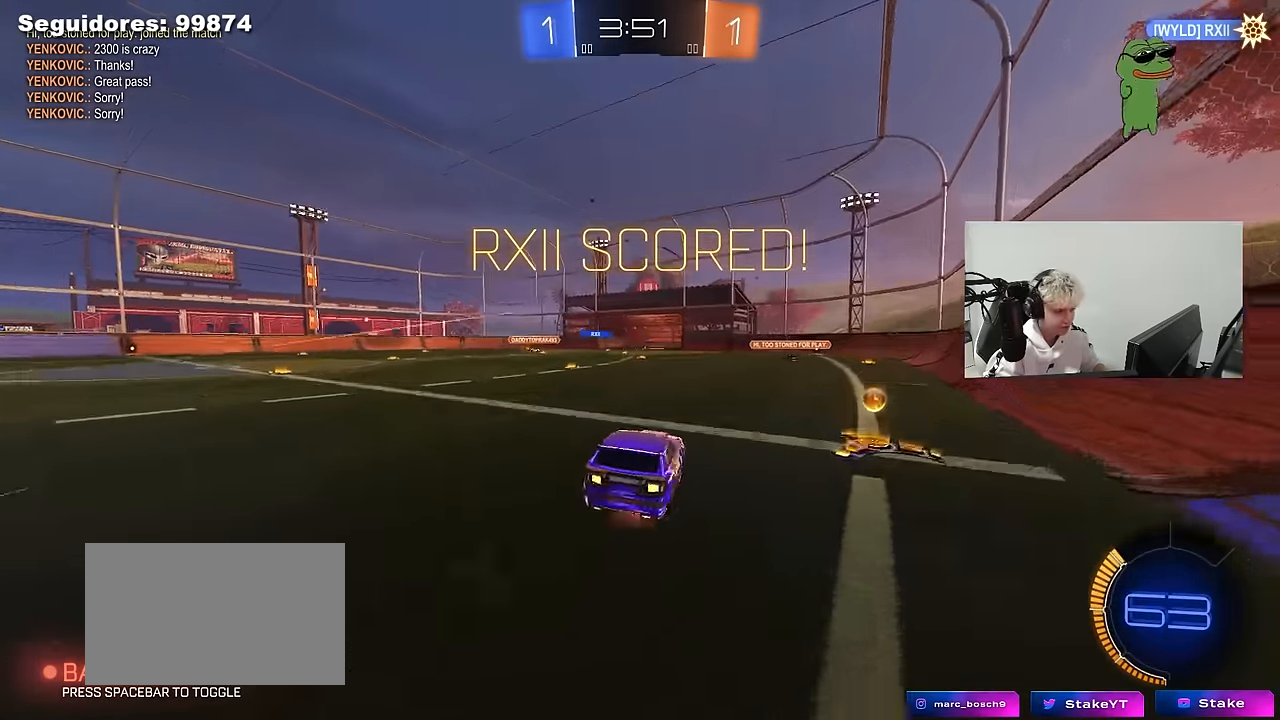
{"keys": ["d", "shift"], "mouse": ["left"], "mouse_move": "still", "events": [[17, "mouse_left", "down"], [17, "mouse_right", "down"], [67, "s", "down"], [67, "w", "up"], [167, "mouse_left", "up"], [200, "mouse_right", "up"], [250, "mouse_left", "down"], [450, "s", "up"]]}
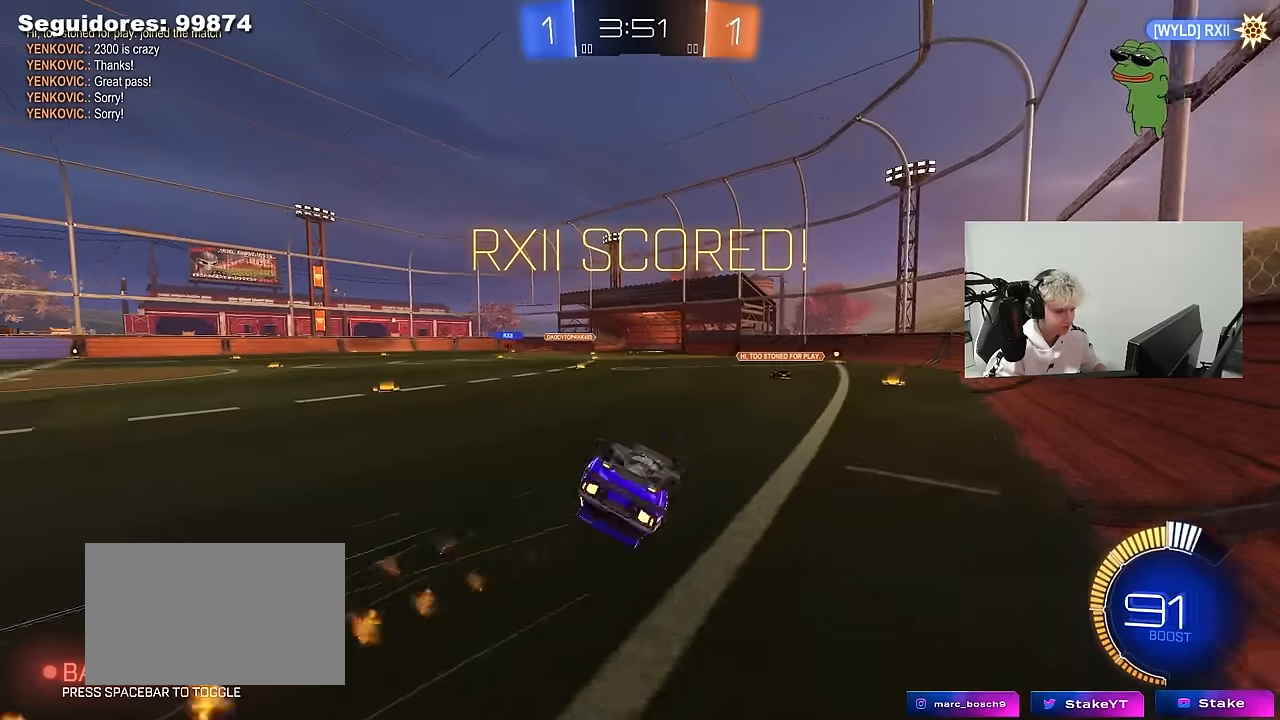
{"keys": [], "mouse": [], "mouse_move": "still", "events": [[33, "s", "down"], [216, "s", "up"], [266, "d", "up"], [266, "mouse_left", "up"], [266, "shift", "up"]]}
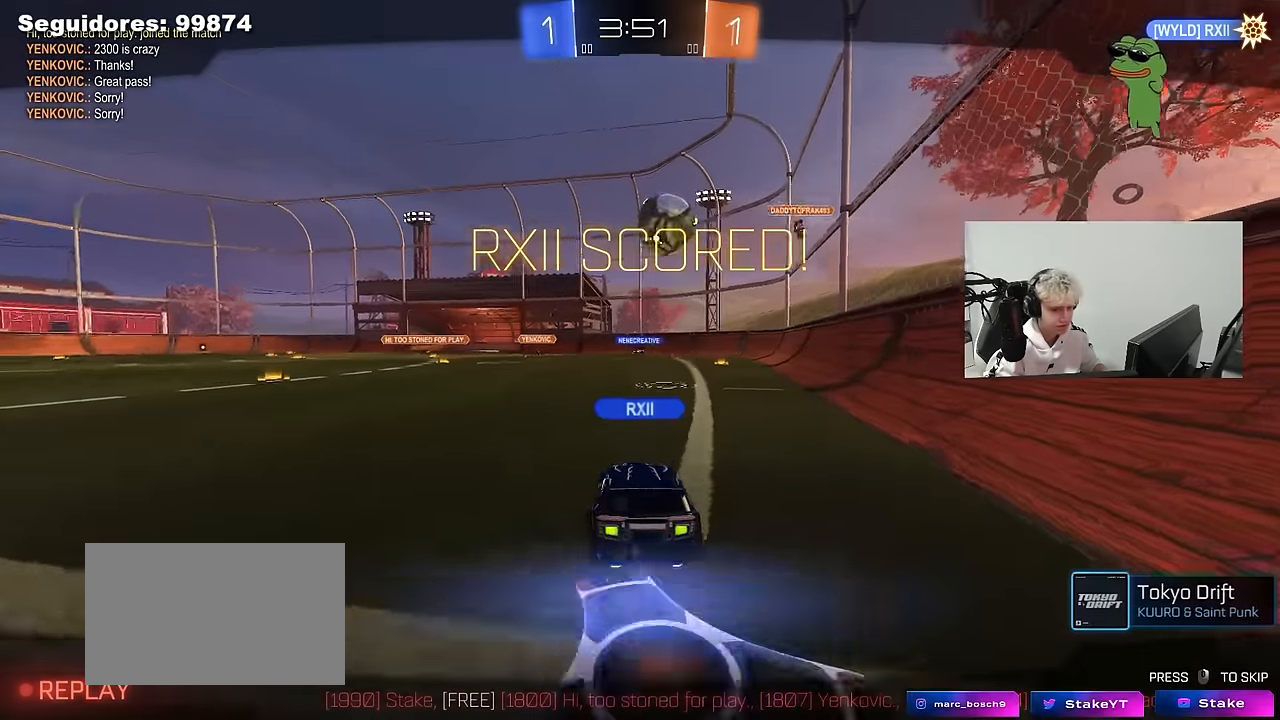
{"keys": [], "mouse": [], "mouse_move": "still", "events": []}
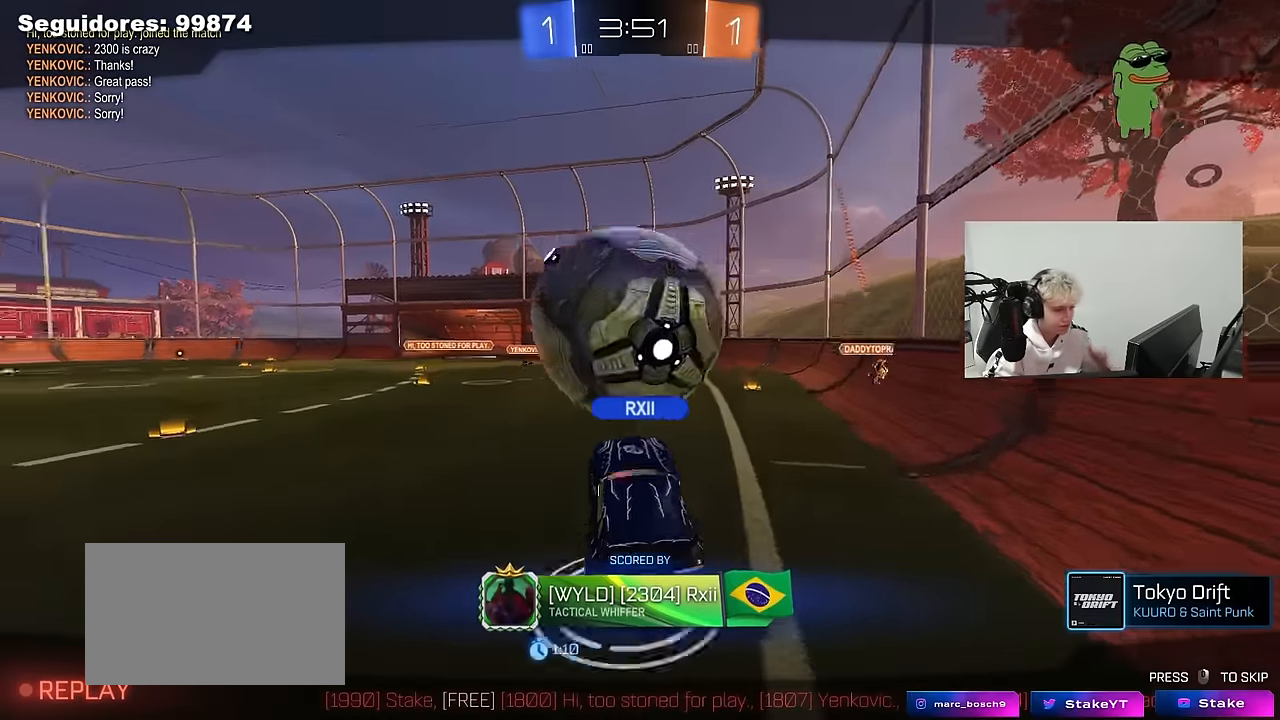
{"keys": [], "mouse": [], "mouse_move": "still", "events": []}
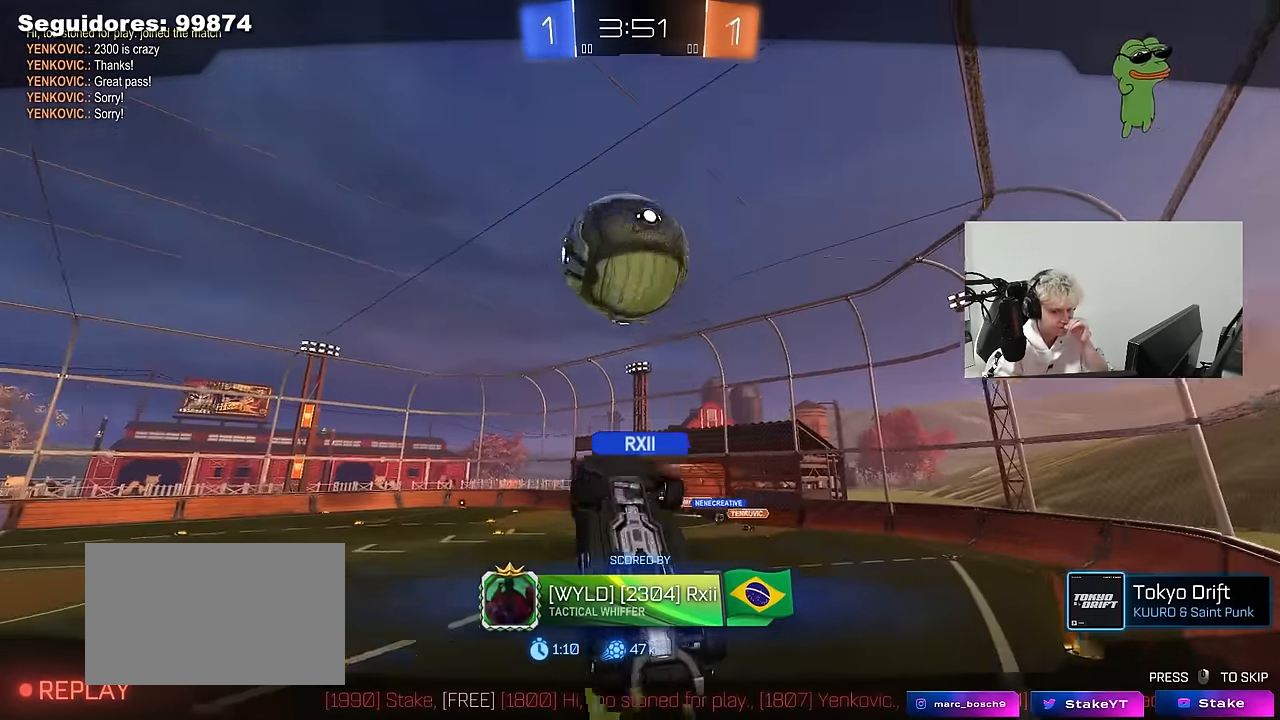
{"keys": [], "mouse": ["right"], "mouse_move": "still", "events": [[183, "mouse_right", "down"], [366, "mouse_right", "up"], [500, "mouse_right", "down"]]}
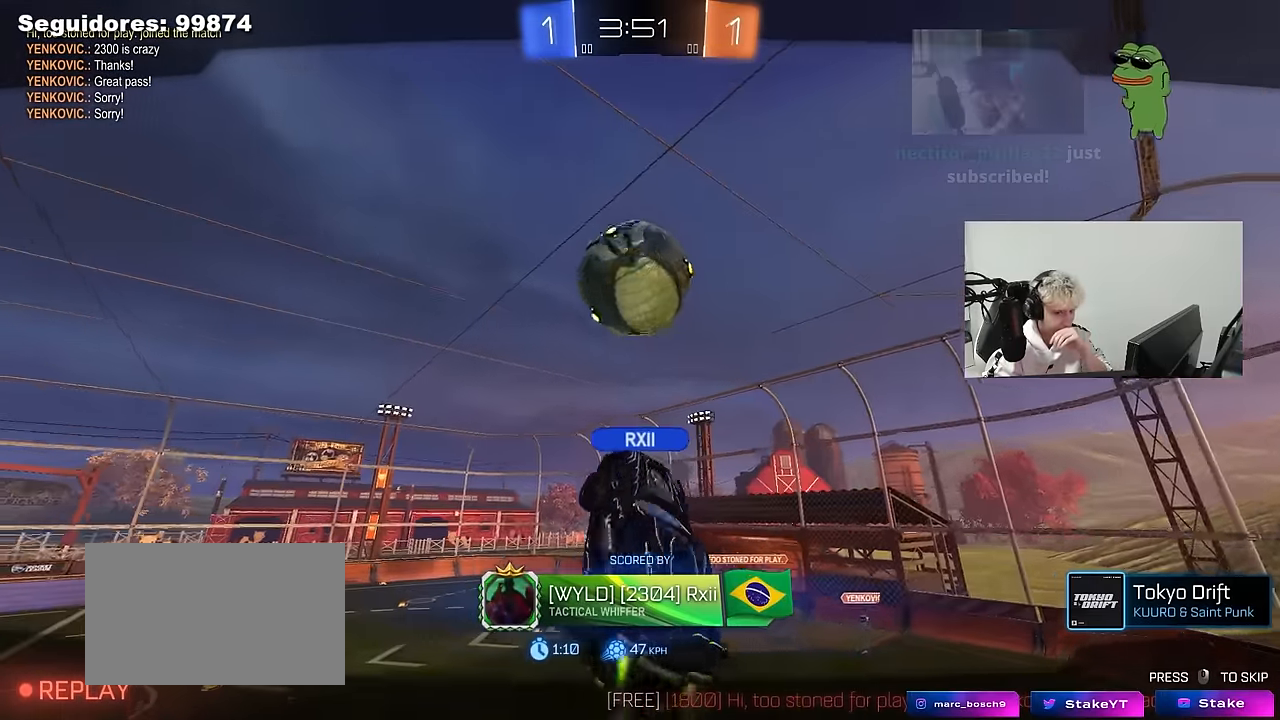
{"keys": [], "mouse": ["right"], "mouse_move": "still", "events": [[200, "mouse_right", "up"], [383, "mouse_right", "down"]]}
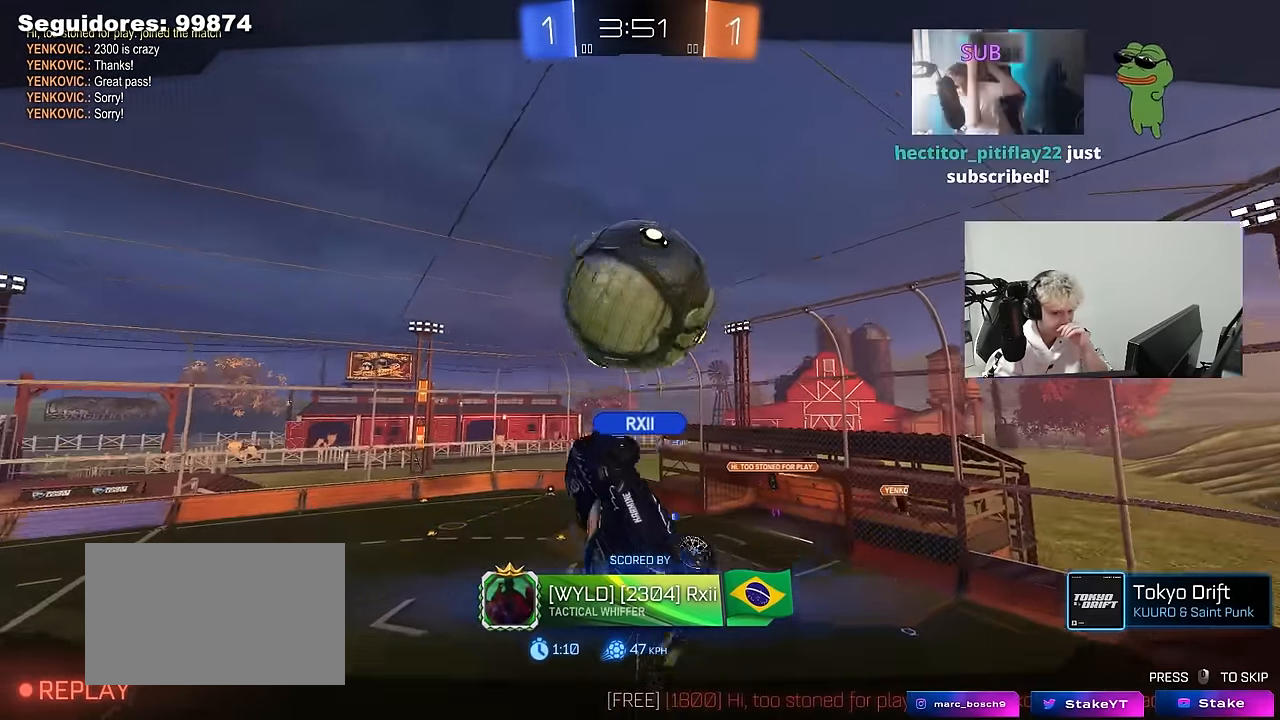
{"keys": [], "mouse": [], "mouse_move": "still", "events": [[116, "mouse_right", "up"], [200, "mouse_right", "down"], [433, "mouse_right", "up"]]}
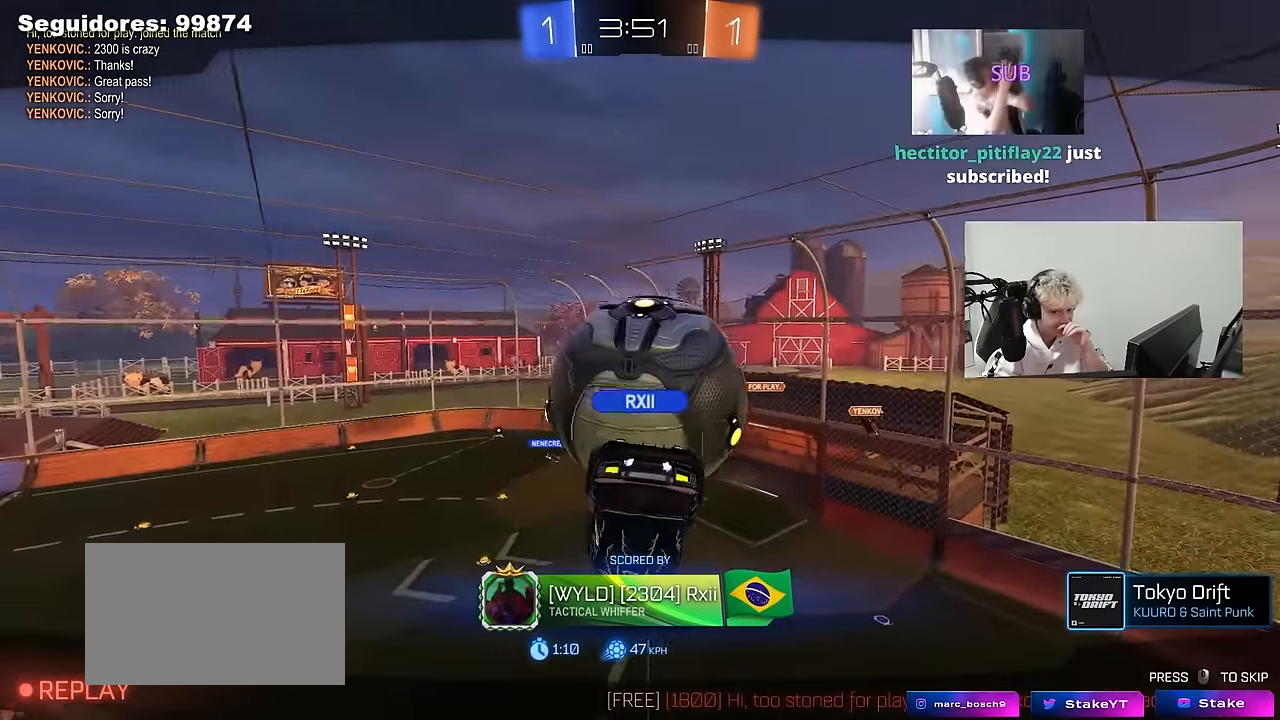
{"keys": [], "mouse": [], "mouse_move": "still", "events": []}
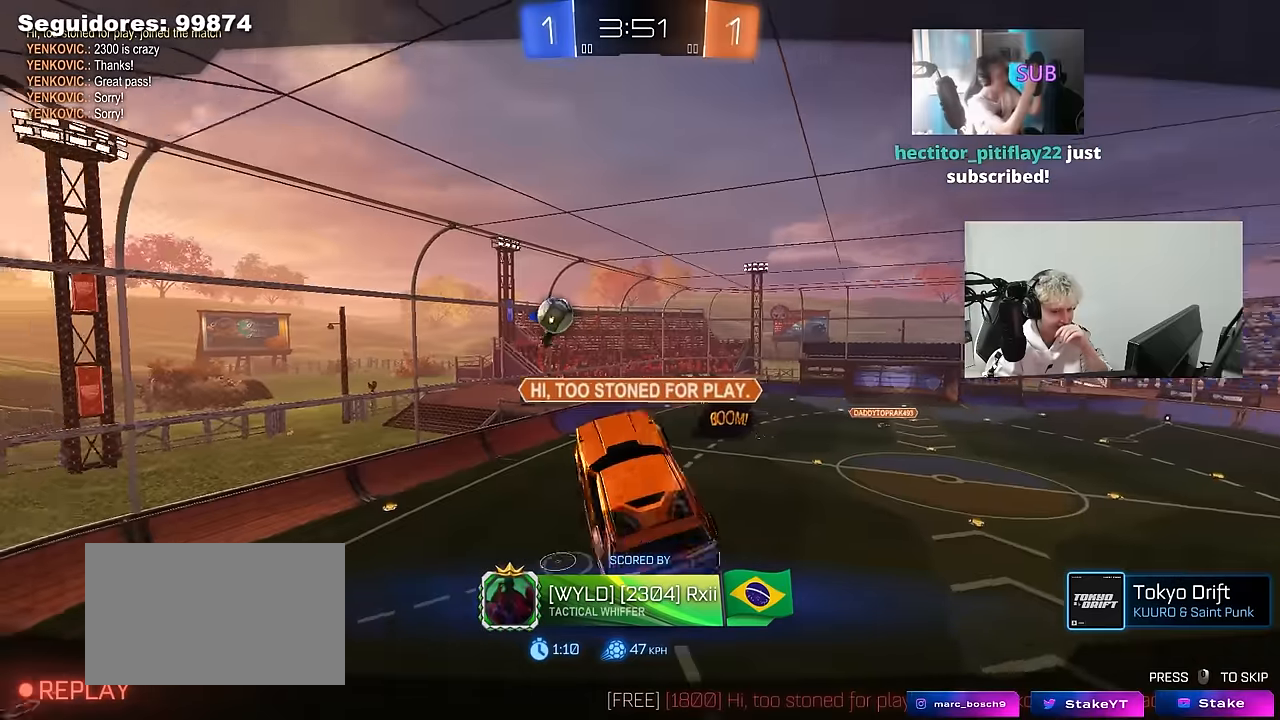
{"keys": [], "mouse": [], "mouse_move": "still", "events": []}
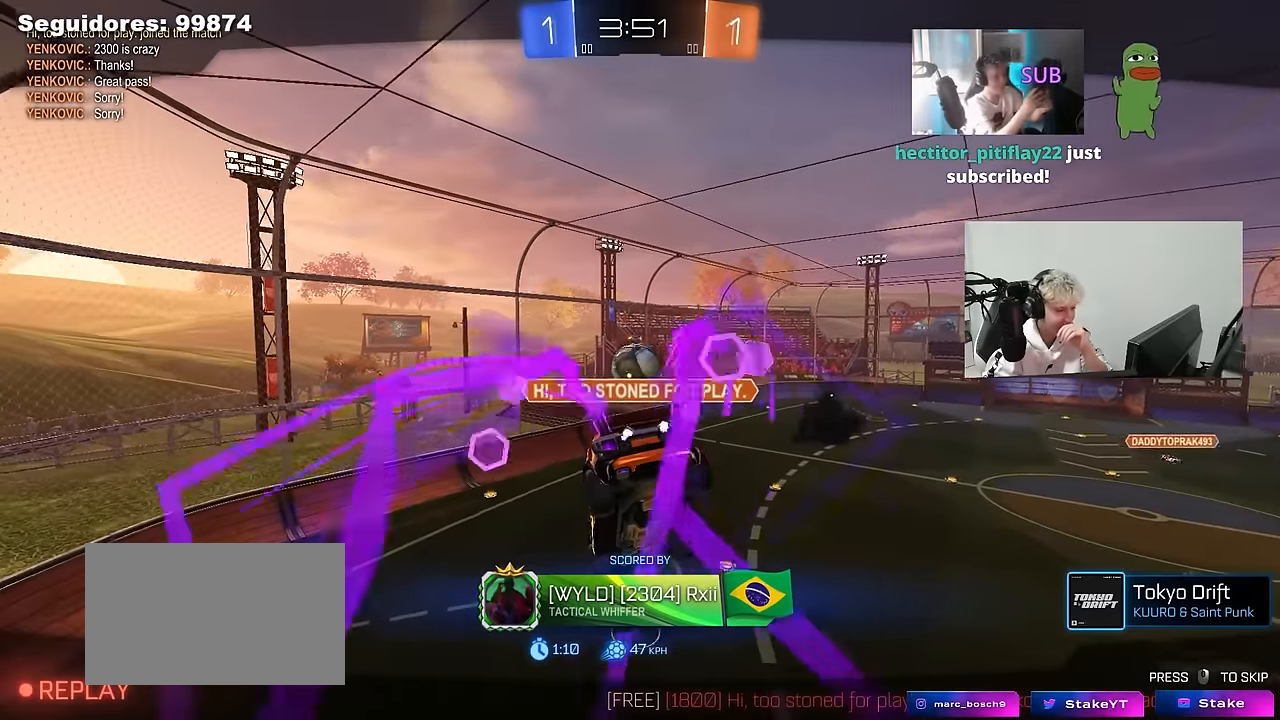
{"keys": [], "mouse": [], "mouse_move": "still", "events": []}
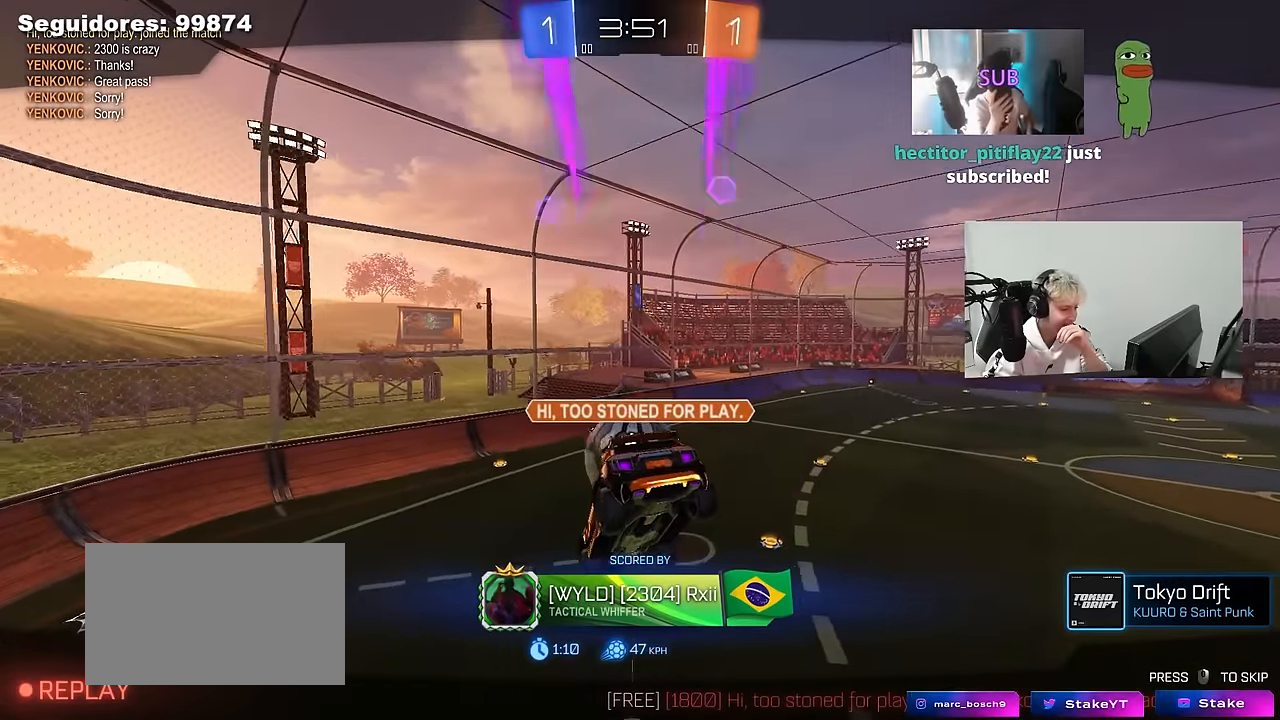
{"keys": [], "mouse": [], "mouse_move": "still", "events": [[317, "mouse_right", "down"], [500, "mouse_right", "up"]]}
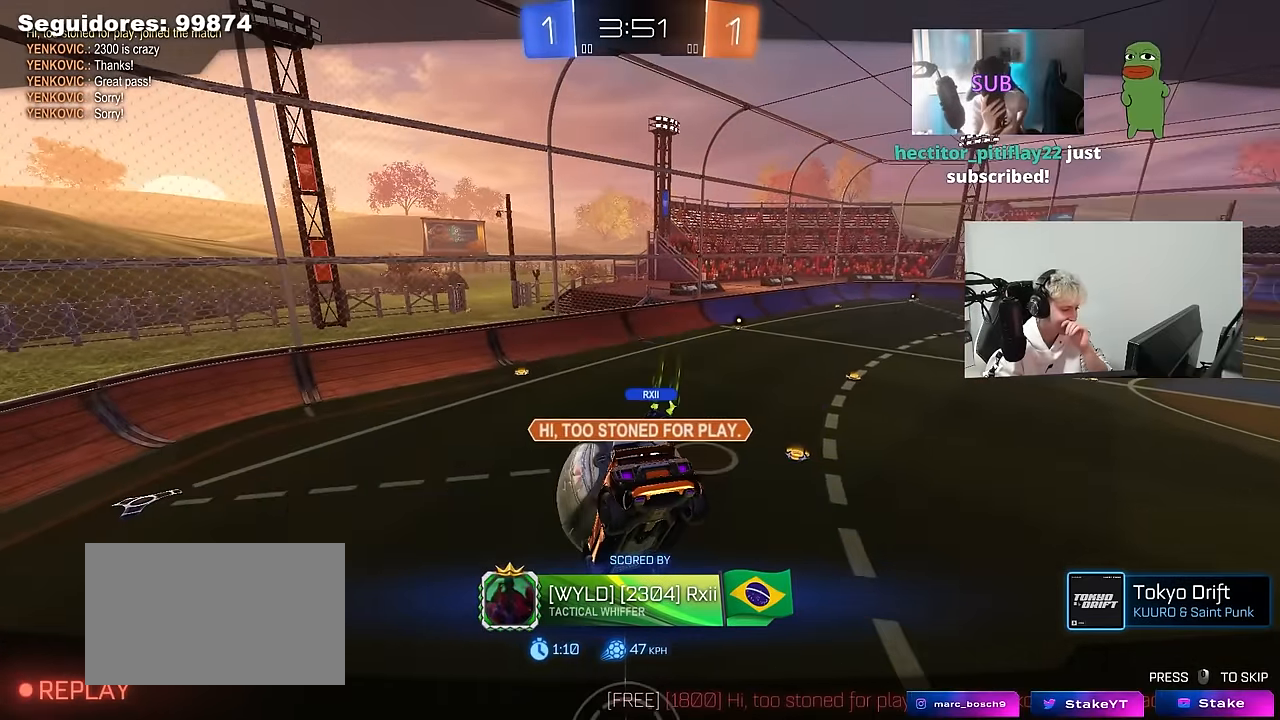
{"keys": [], "mouse": ["right"], "mouse_move": "down", "events": [[100, "mouse_right", "down"], [284, "mouse_right", "up"], [384, "mouse_right", "down"]]}
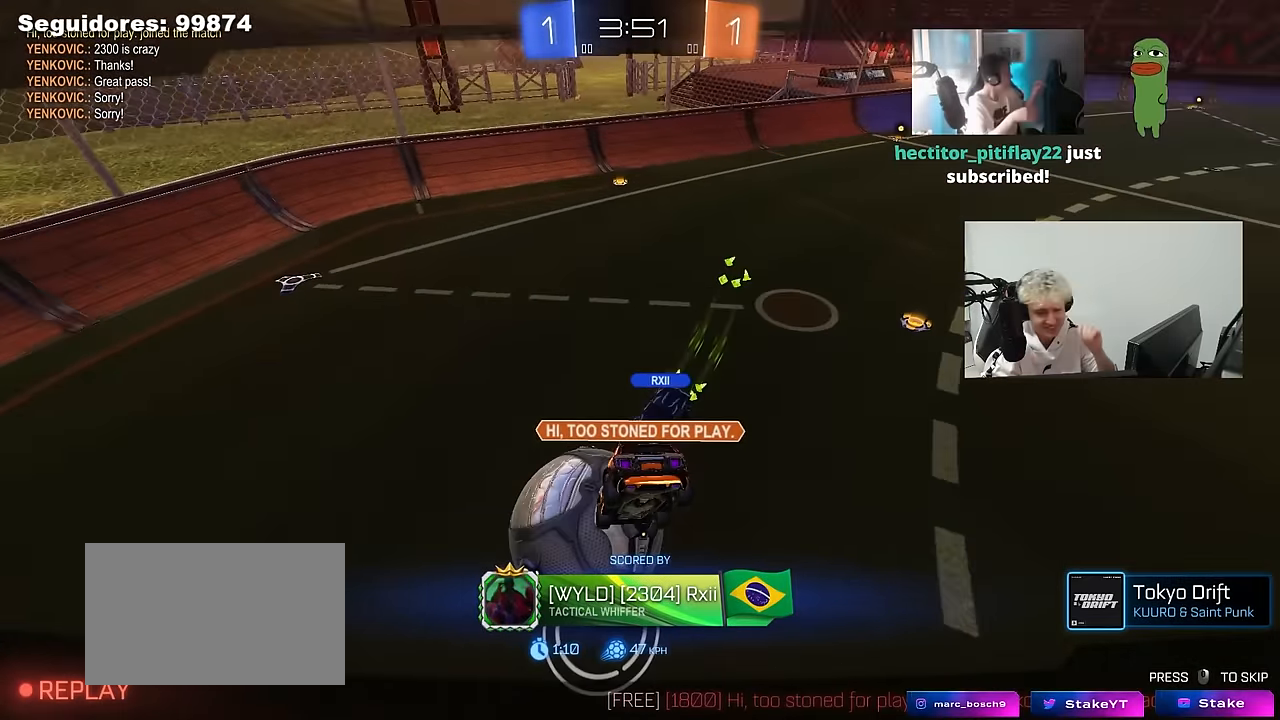
{"keys": [], "mouse": ["right"], "mouse_move": "up", "events": [[117, "mouse_right", "up"], [200, "mouse_right", "down"], [434, "mouse_right", "up"], [484, "mouse_right", "down"]]}
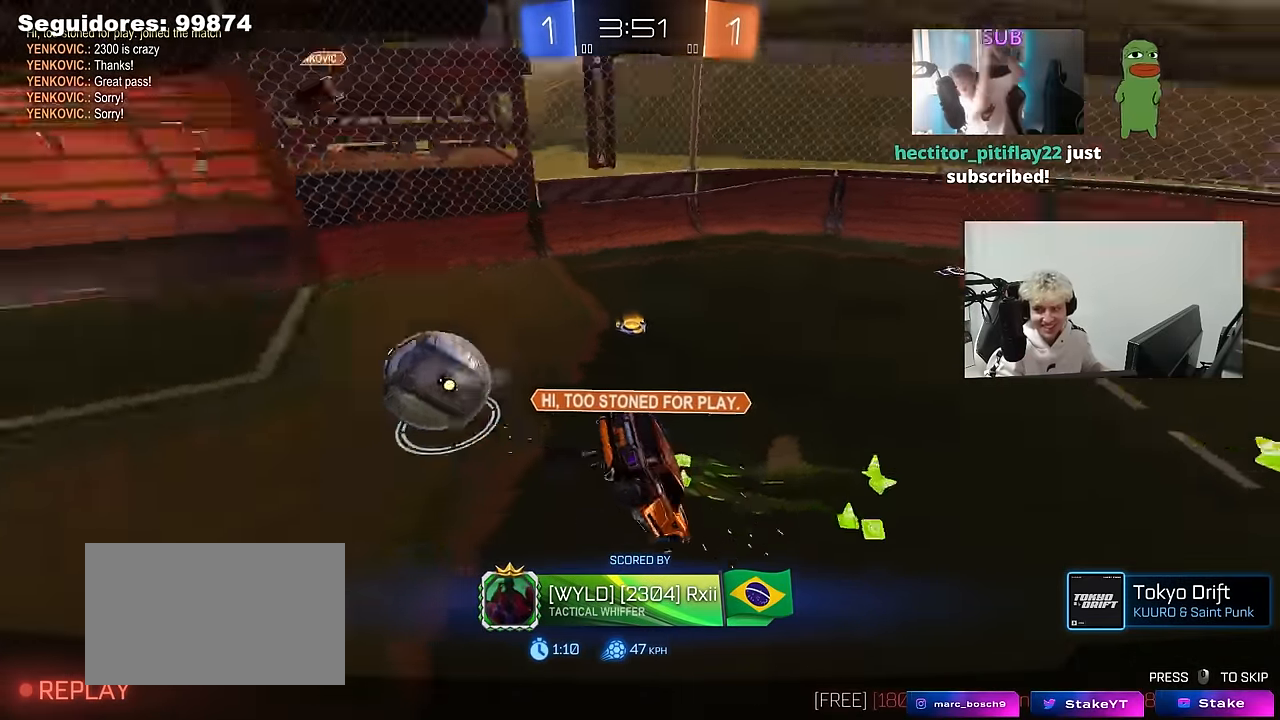
{"keys": [], "mouse": ["right"], "mouse_move": "down-left", "events": [[234, "mouse_right", "up"], [267, "mouse_right", "down"], [267, "z", "down"], [317, "x", "down"], [367, "z", "up"], [417, "x", "up"], [450, "mouse_right", "up"], [500, "mouse_right", "down"]]}
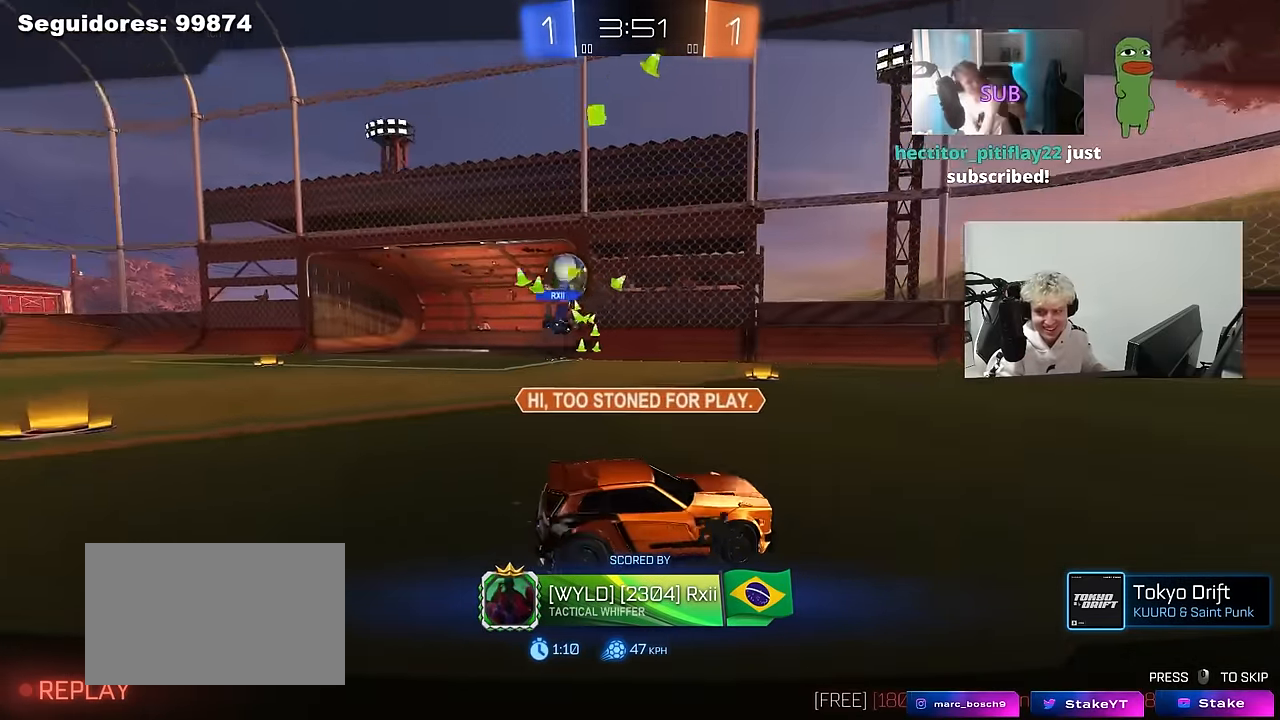
{"keys": ["x"], "mouse": [], "mouse_move": "still", "events": [[100, "x", "down"], [100, "z", "down"], [200, "mouse_right", "up"], [200, "z", "up"], [234, "x", "up"], [284, "mouse_right", "down"], [334, "z", "down"], [384, "x", "down"], [467, "mouse_right", "up"], [467, "z", "up"]]}
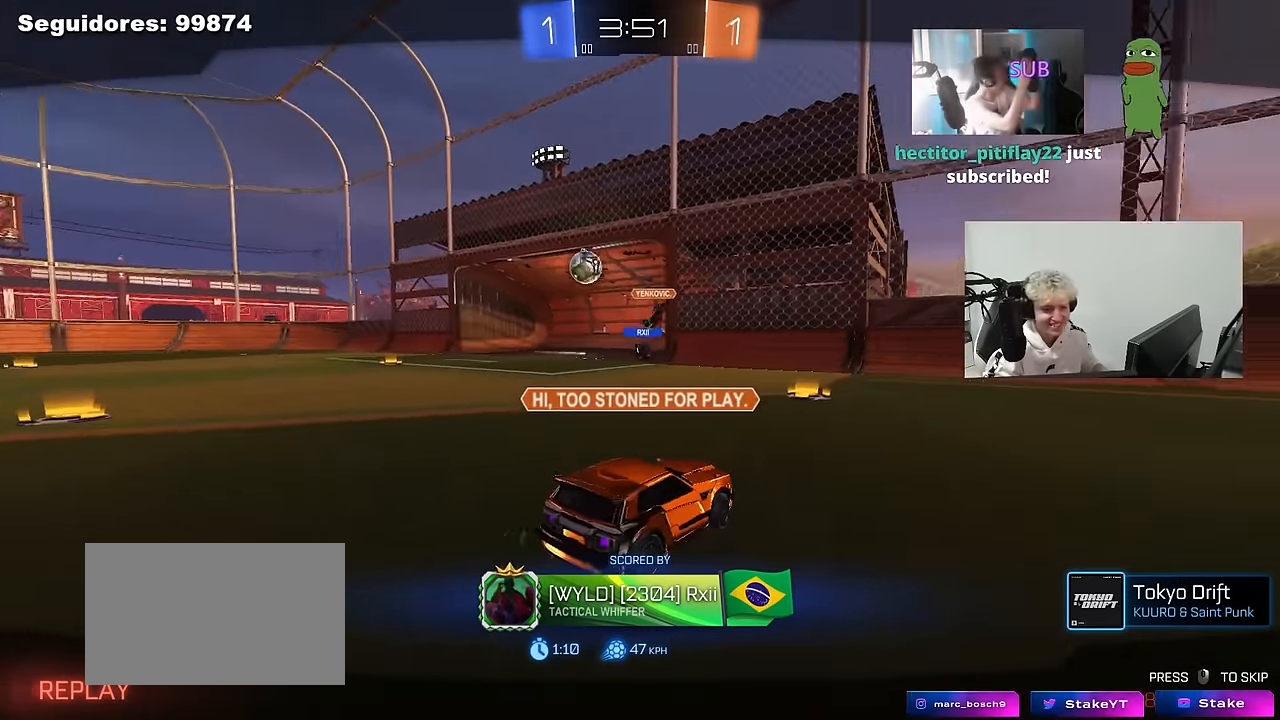
{"keys": [], "mouse": ["right"], "mouse_move": "still", "events": [[17, "x", "up"], [67, "mouse_right", "down"], [250, "mouse_right", "up"], [250, "x", "down"], [400, "mouse_right", "down"], [400, "x", "up"]]}
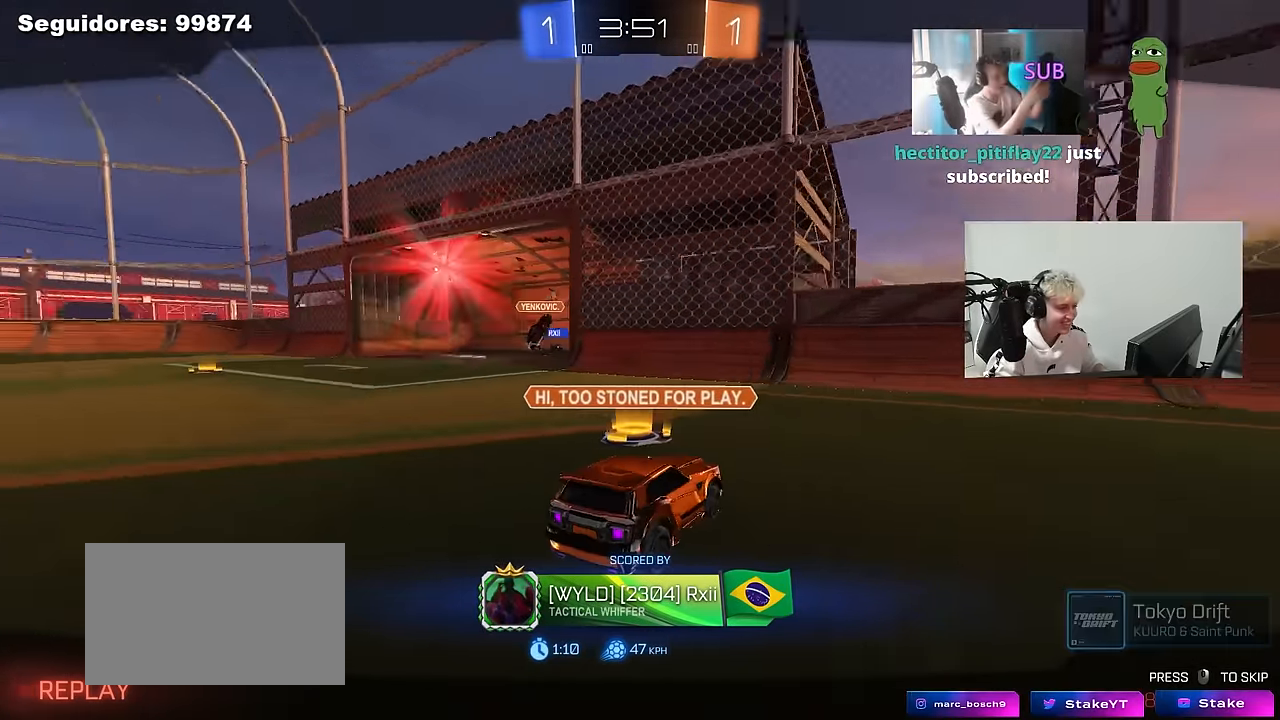
{"keys": ["tab"], "mouse": ["right"], "mouse_move": "still", "events": [[84, "mouse_right", "up"], [217, "mouse_right", "down"], [417, "mouse_right", "up"], [450, "tab", "down"], [500, "mouse_right", "down"]]}
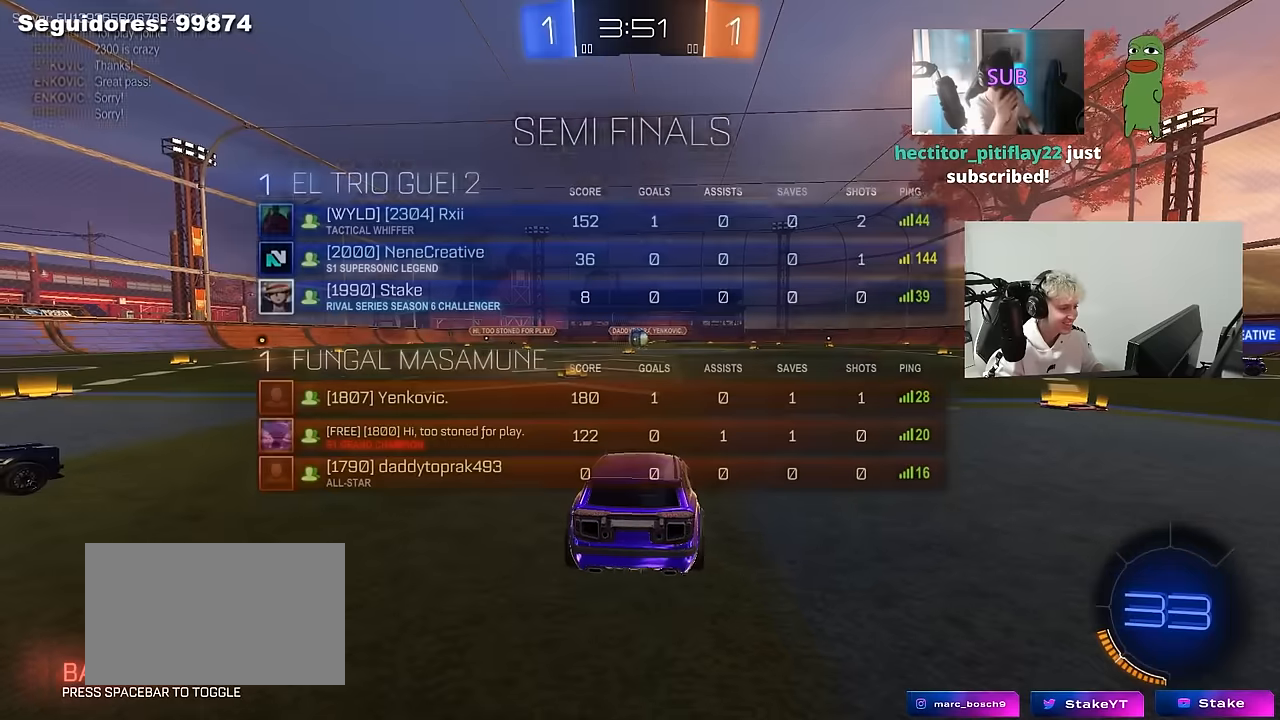
{"keys": ["tab"], "mouse": [], "mouse_move": "up", "events": [[184, "mouse_right", "up"], [234, "mouse_wheel", "down"], [434, "mouse_wheel", "up"]]}
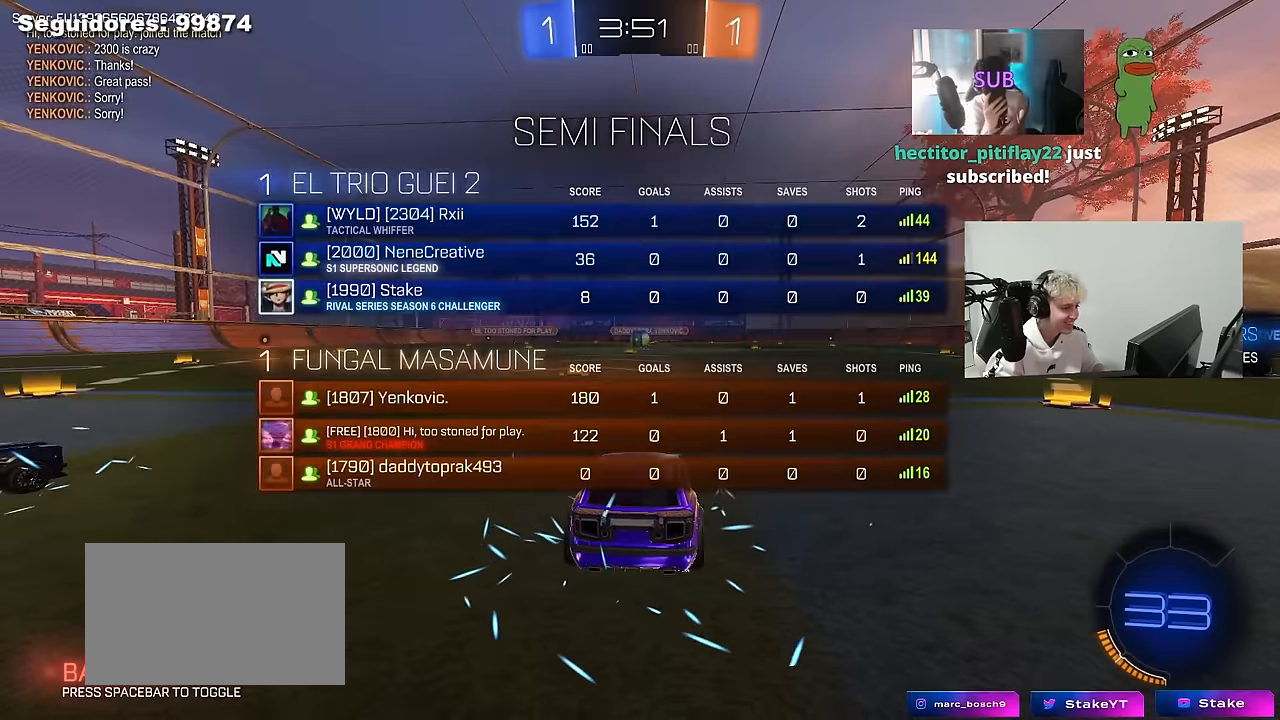
{"keys": ["x"], "mouse": [], "mouse_move": "still", "events": [[117, "mouse_left", "down"], [117, "tab", "up"], [300, "mouse_left", "up"], [400, "x", "down"]]}
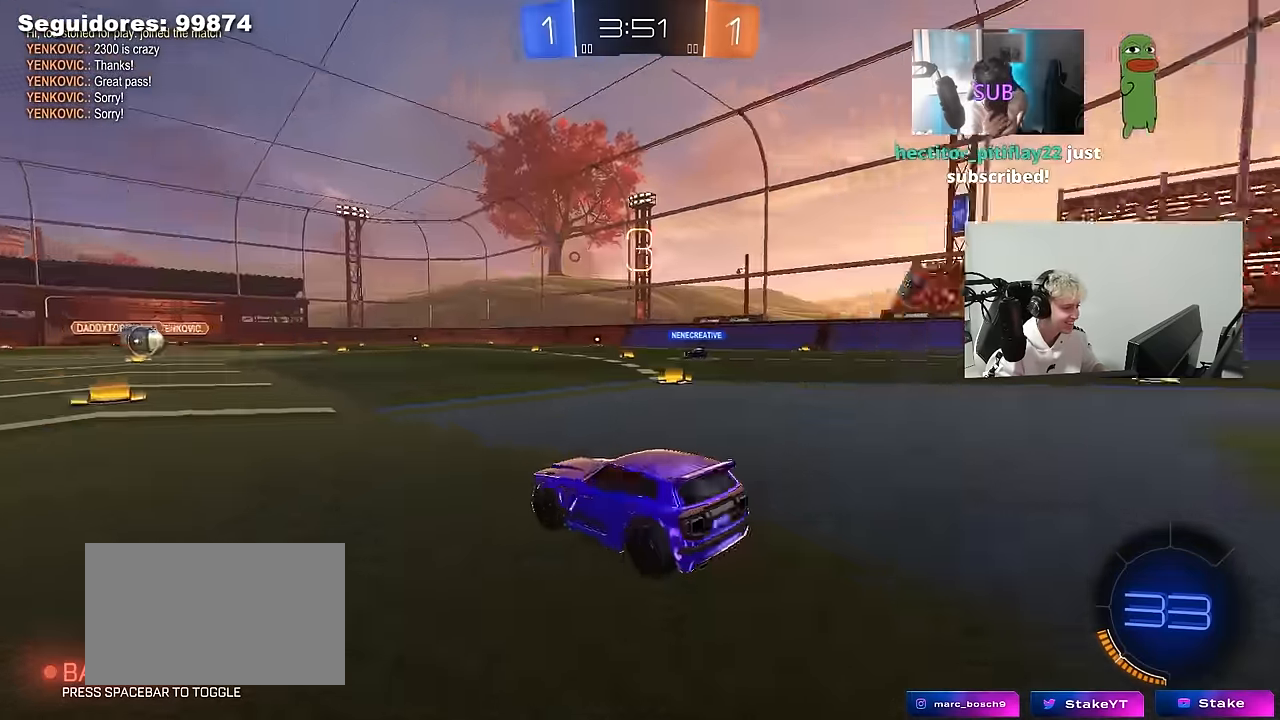
{"keys": ["tab"], "mouse": ["left"], "mouse_move": "still", "events": [[84, "x", "up"], [217, "mouse_left", "down"], [317, "tab", "down"]]}
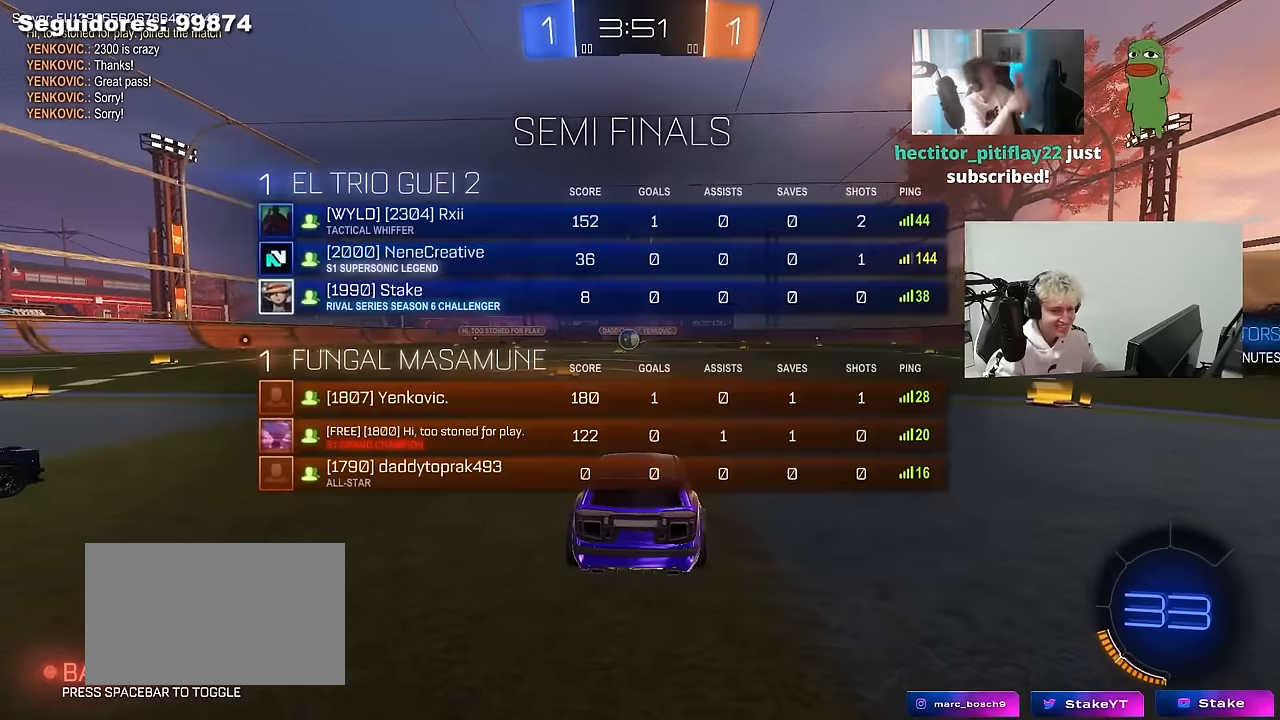
{"keys": ["w"], "mouse": ["left"], "mouse_move": "left", "events": [[50, "tab", "up"], [150, "w", "down"], [234, "mouse_left", "up"], [334, "mouse_left", "down"]]}
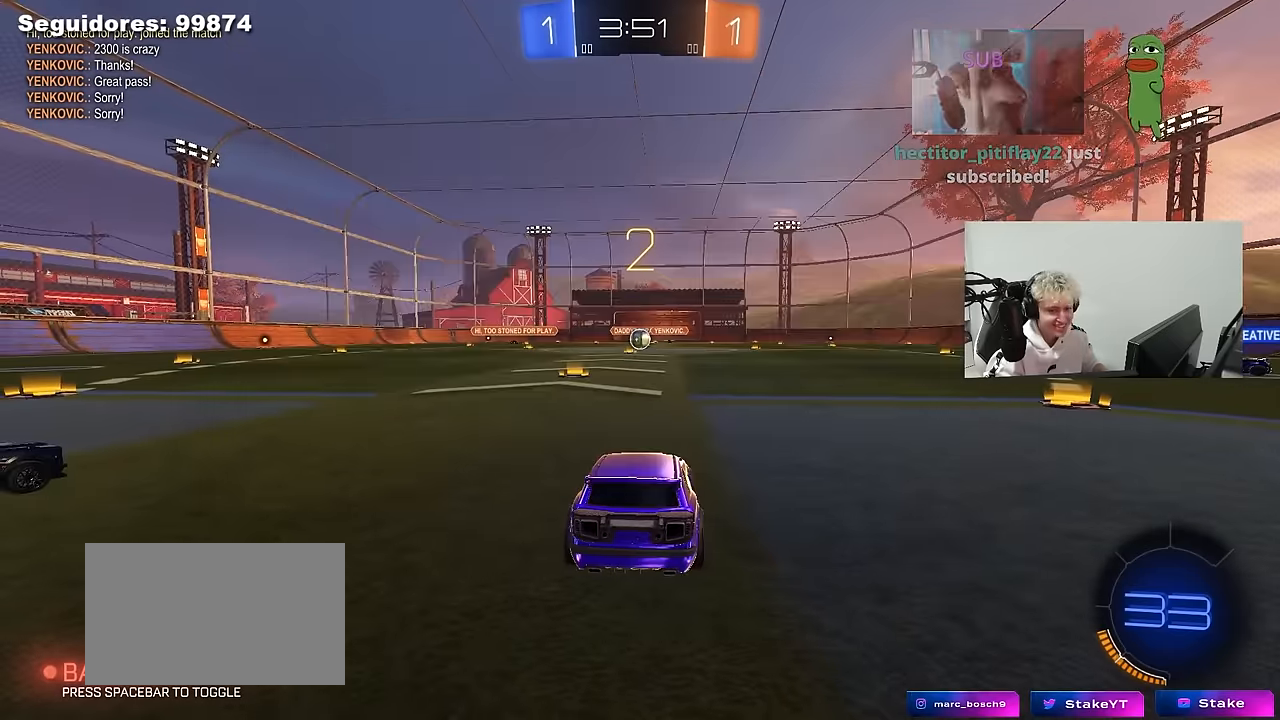
{"keys": ["w"], "mouse": ["left"], "mouse_move": "left", "events": [[167, "space", "down"], [300, "space", "up"]]}
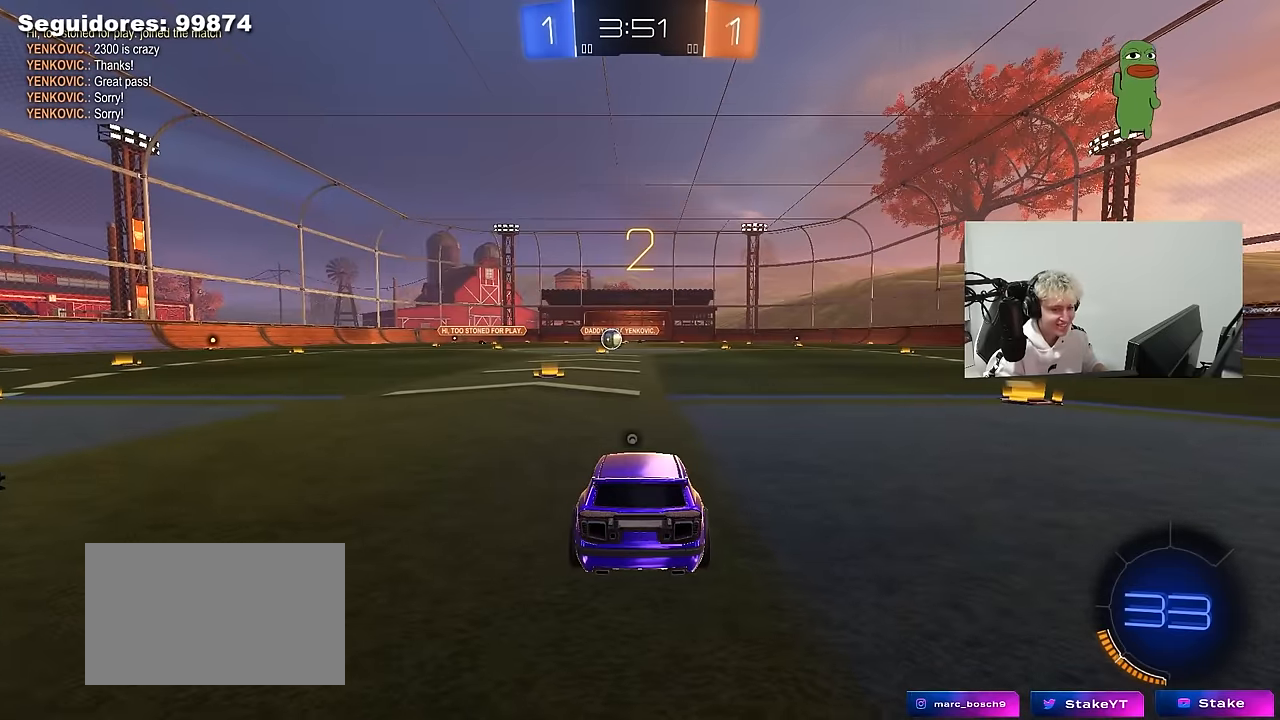
{"keys": ["d", "w"], "mouse": ["left"], "mouse_move": "down-right", "events": [[134, "space", "down"], [267, "d", "down"], [267, "space", "up"]]}